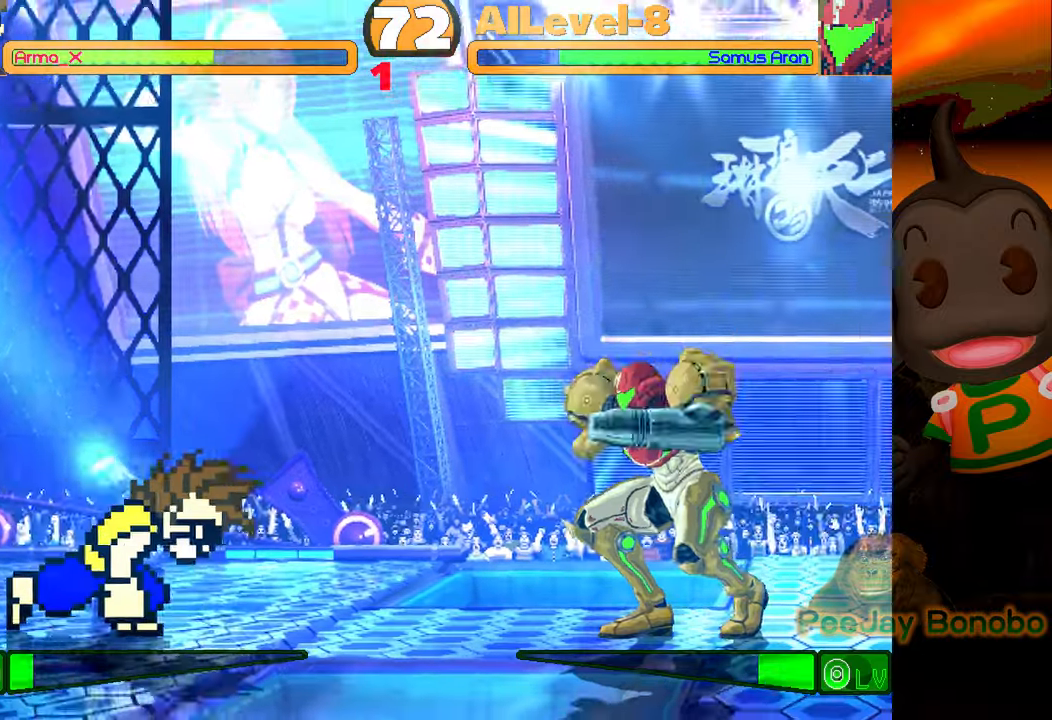
Gameplay with a controller (PlayStation layout); each line is a JSON object with the inputs held at the frame after it. "events" lists button and stick changes between this image and that frame as [ms after this image, input, new state], when the widget could be followed in between. Not read: L3 R3 left_stick right_stick.
{"buttons": ["DPAD_DOWN", "DPAD_LEFT"], "events": [[384, "DPAD_DOWN", "down"]]}
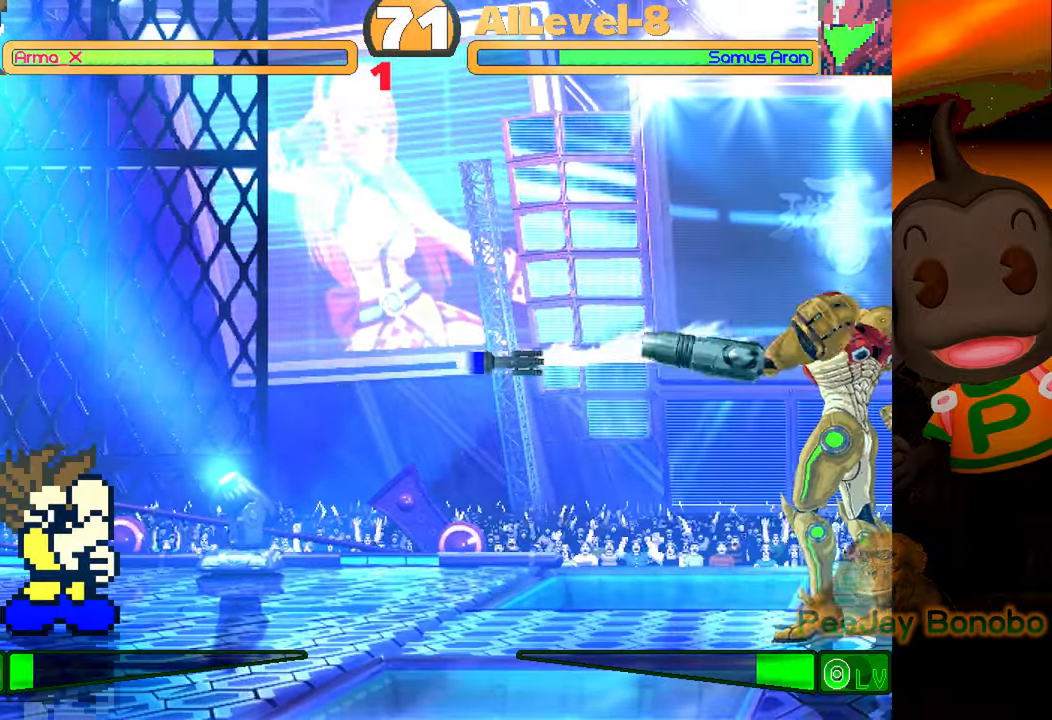
{"buttons": [], "events": [[267, "DPAD_LEFT", "up"], [300, "DPAD_DOWN", "up"], [400, "DPAD_RIGHT", "down"], [484, "DPAD_RIGHT", "up"]]}
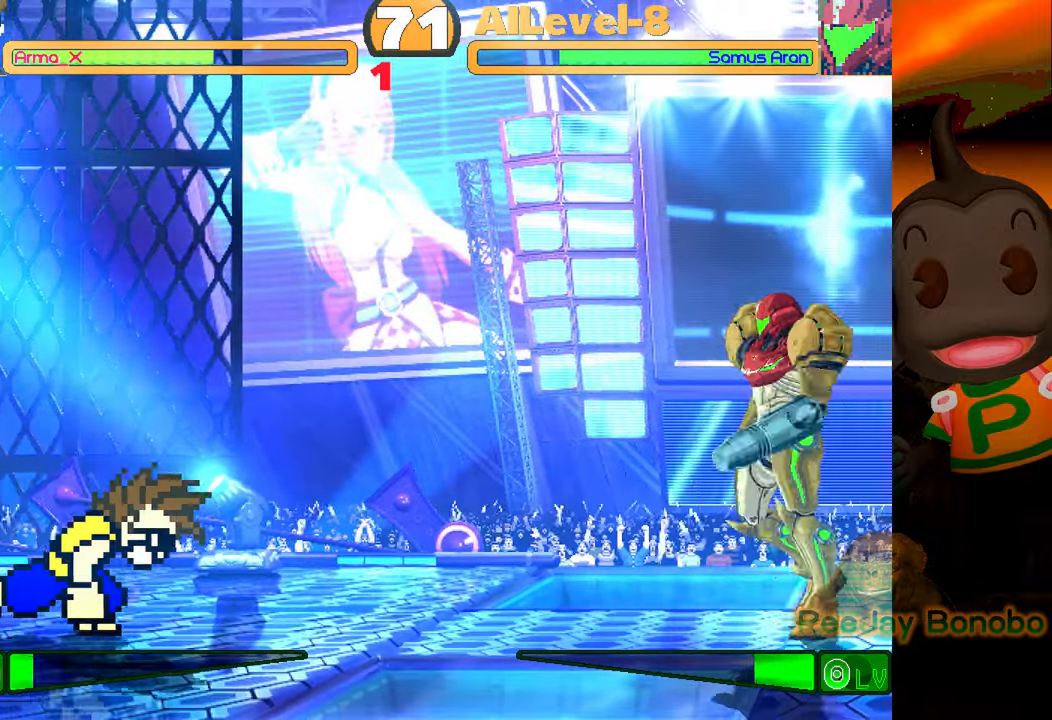
{"buttons": ["DPAD_UP", "DPAD_RIGHT"], "events": [[50, "DPAD_RIGHT", "down"], [134, "DPAD_UP", "down"], [167, "DPAD_RIGHT", "up"], [267, "DPAD_RIGHT", "down"]]}
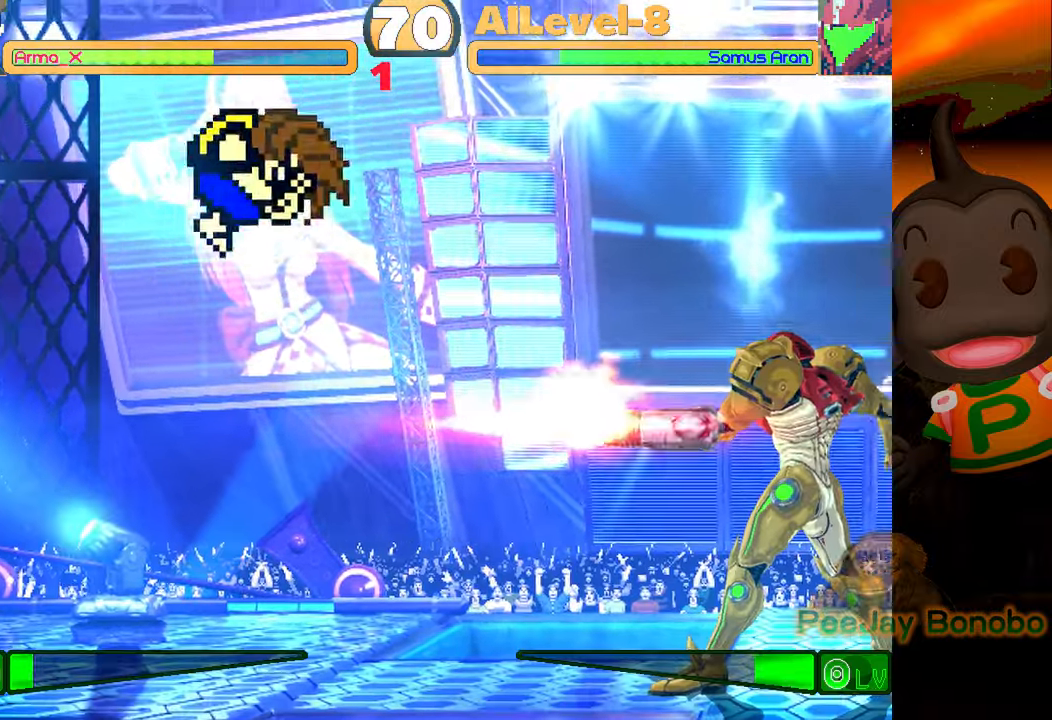
{"buttons": [], "events": [[17, "DPAD_UP", "up"], [34, "DPAD_RIGHT", "up"], [134, "CIRCLE", "down"], [284, "CIRCLE", "up"]]}
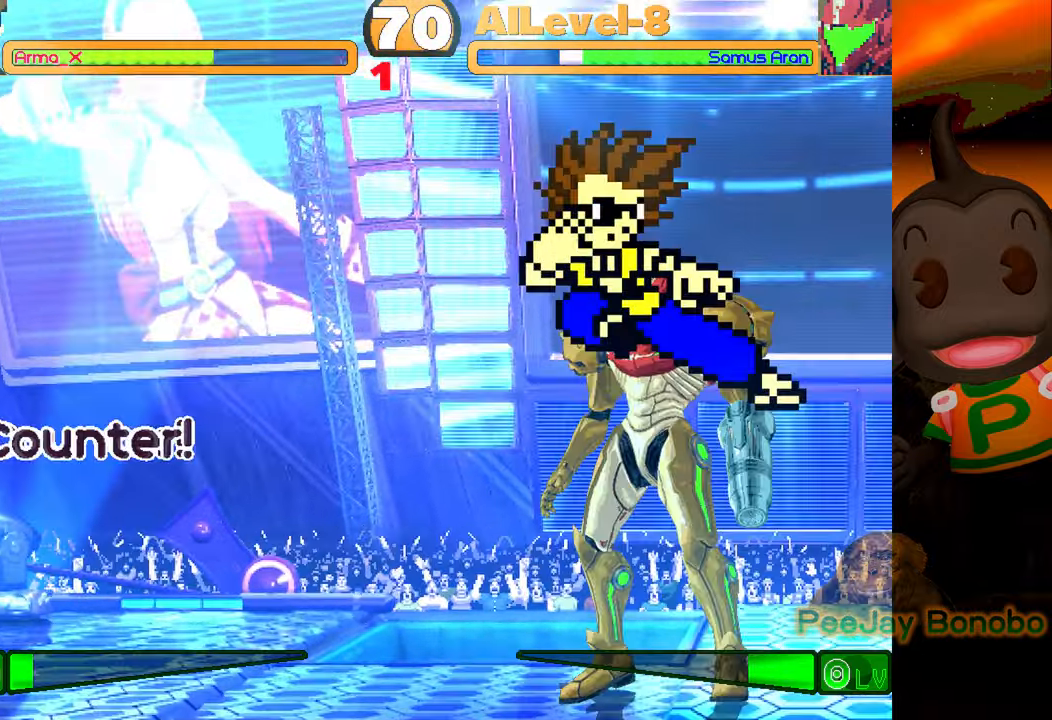
{"buttons": [], "events": [[34, "TRIANGLE", "down"], [167, "TRIANGLE", "up"], [267, "DPAD_DOWN", "down"], [384, "DPAD_RIGHT", "down"], [400, "TRIANGLE", "down"], [417, "DPAD_DOWN", "up"], [467, "TRIANGLE", "up"], [484, "DPAD_RIGHT", "up"]]}
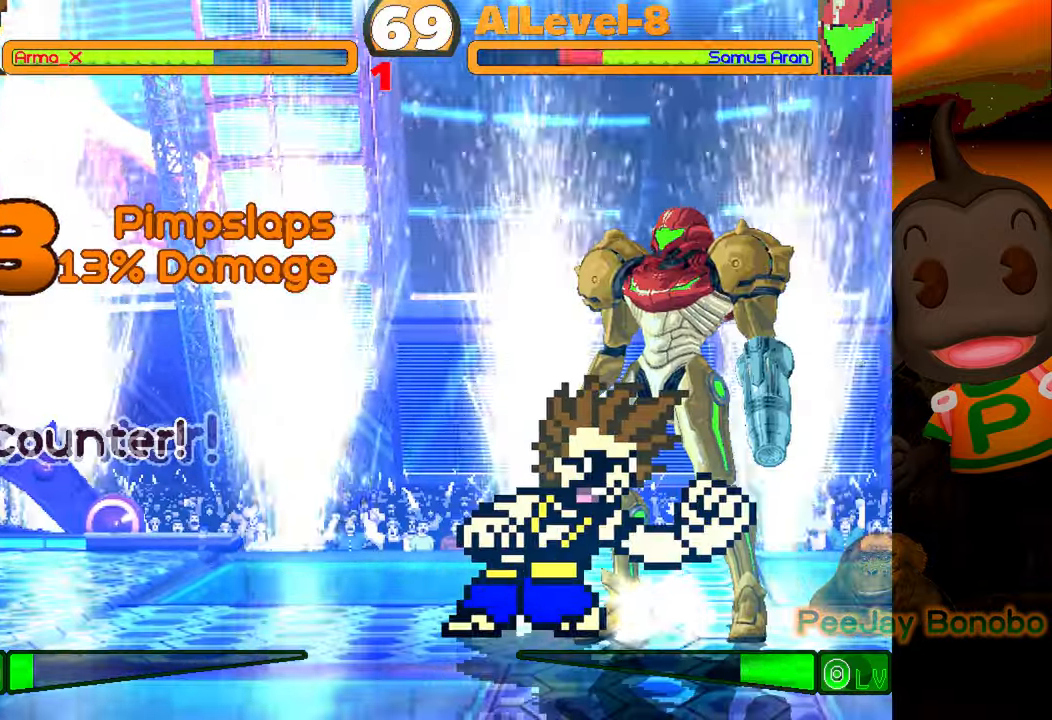
{"buttons": ["TRIANGLE"], "events": [[17, "TRIANGLE", "down"], [100, "TRIANGLE", "up"], [167, "TRIANGLE", "down"], [250, "TRIANGLE", "up"], [317, "TRIANGLE", "down"], [400, "TRIANGLE", "up"], [467, "TRIANGLE", "down"]]}
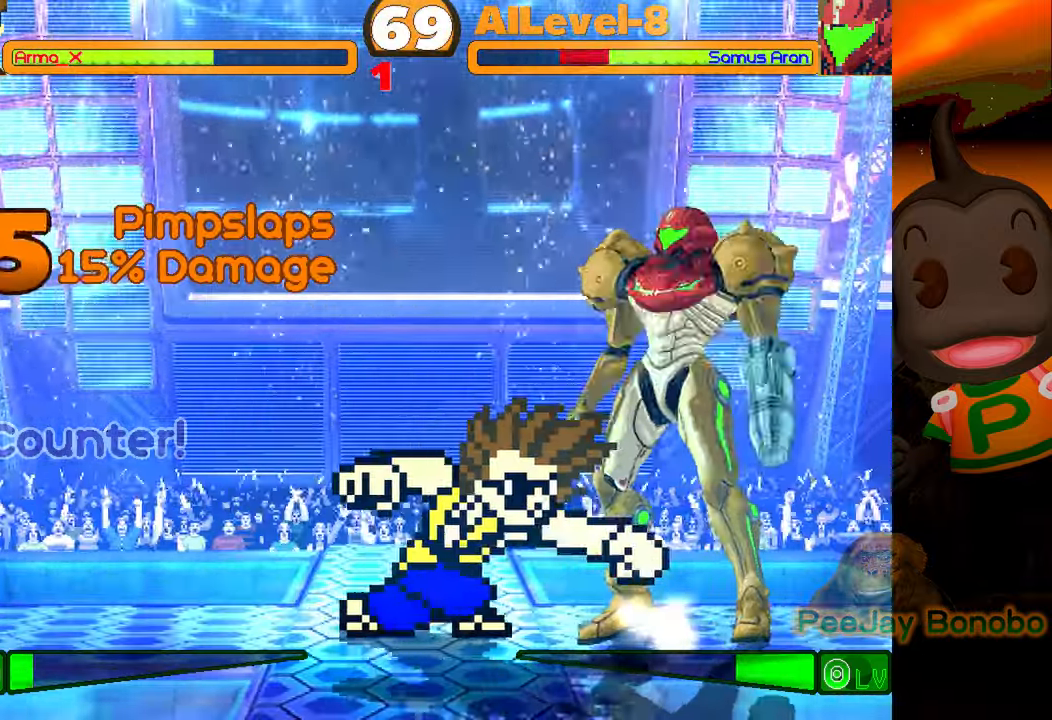
{"buttons": ["TRIANGLE"], "events": [[34, "TRIANGLE", "up"], [100, "TRIANGLE", "down"], [200, "TRIANGLE", "up"], [267, "TRIANGLE", "down"], [350, "TRIANGLE", "up"], [417, "TRIANGLE", "down"]]}
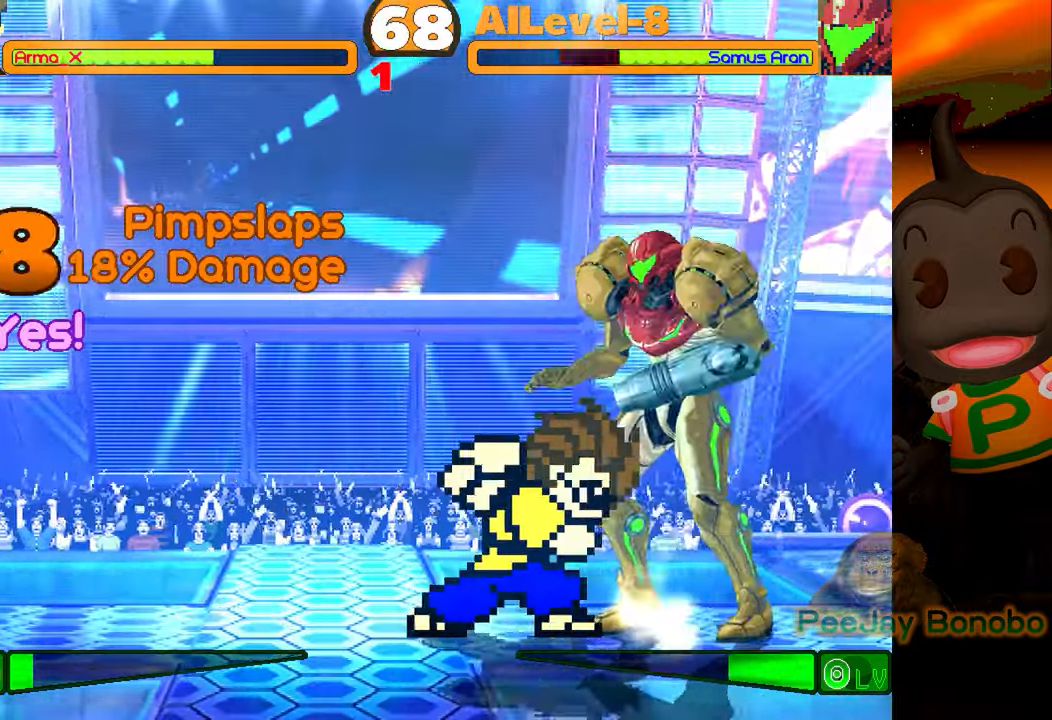
{"buttons": ["TRIANGLE"], "events": [[17, "TRIANGLE", "up"], [84, "TRIANGLE", "down"], [184, "TRIANGLE", "up"], [234, "TRIANGLE", "down"], [334, "TRIANGLE", "up"], [400, "TRIANGLE", "down"]]}
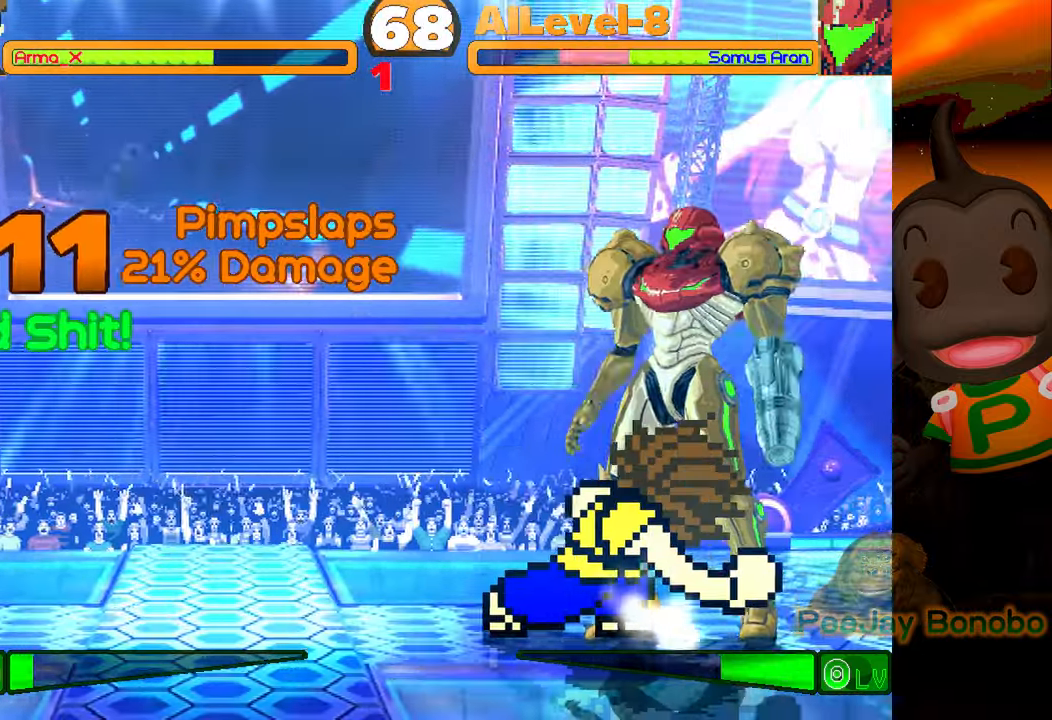
{"buttons": ["CROSS", "SQUARE", "TRIANGLE"], "events": [[34, "TRIANGLE", "up"], [50, "TRIANGLE", "down"], [184, "TRIANGLE", "up"], [350, "SQUARE", "down"], [350, "TRIANGLE", "down"], [367, "CROSS", "down"]]}
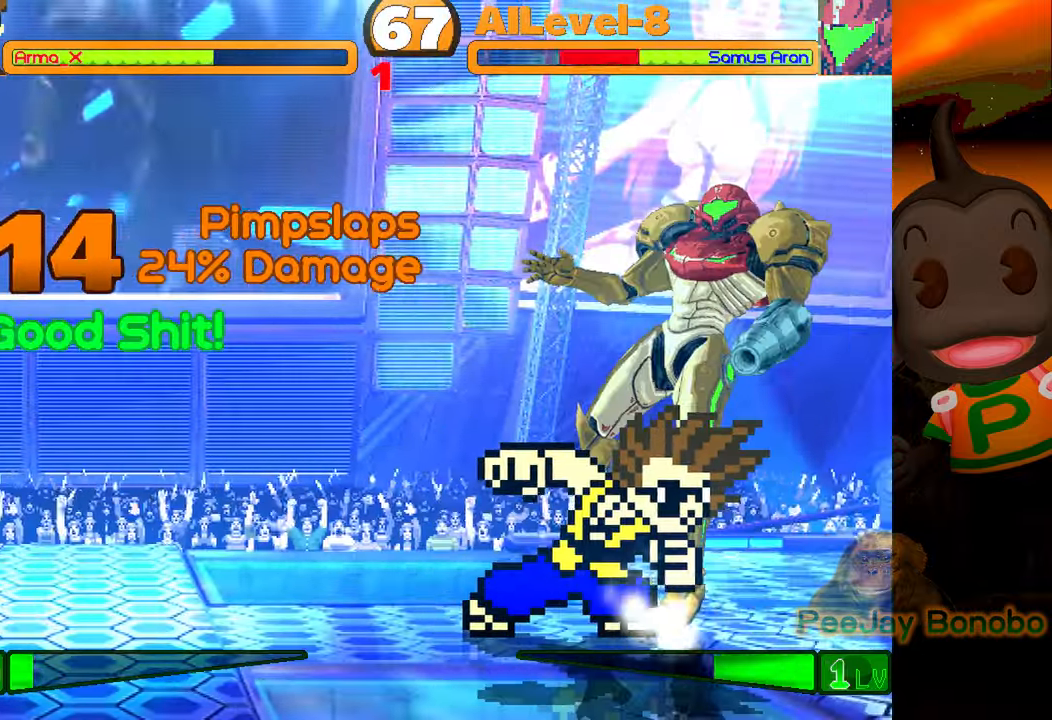
{"buttons": ["CROSS", "SQUARE", "TRIANGLE"], "events": []}
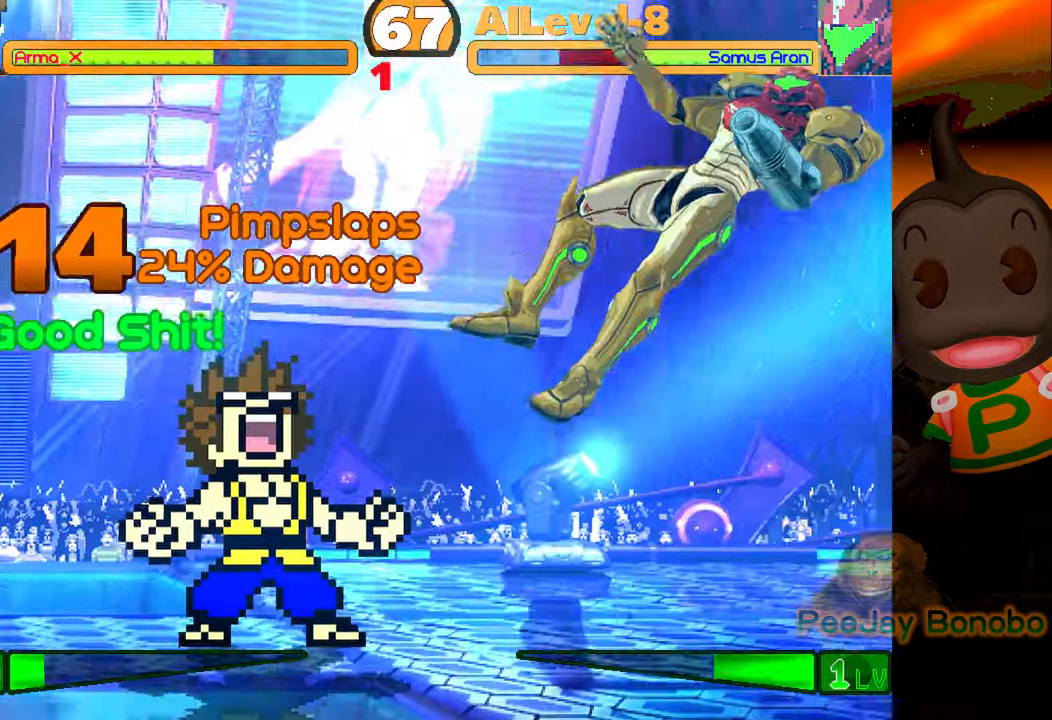
{"buttons": ["CROSS", "SQUARE", "TRIANGLE"], "events": []}
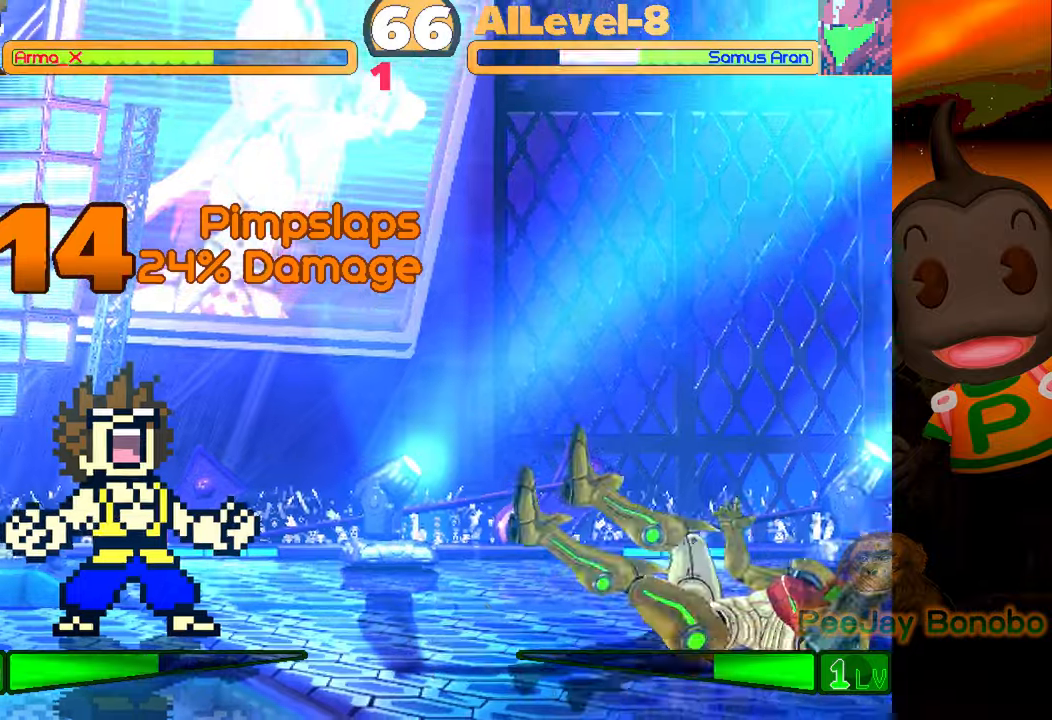
{"buttons": ["CROSS", "SQUARE", "TRIANGLE"], "events": []}
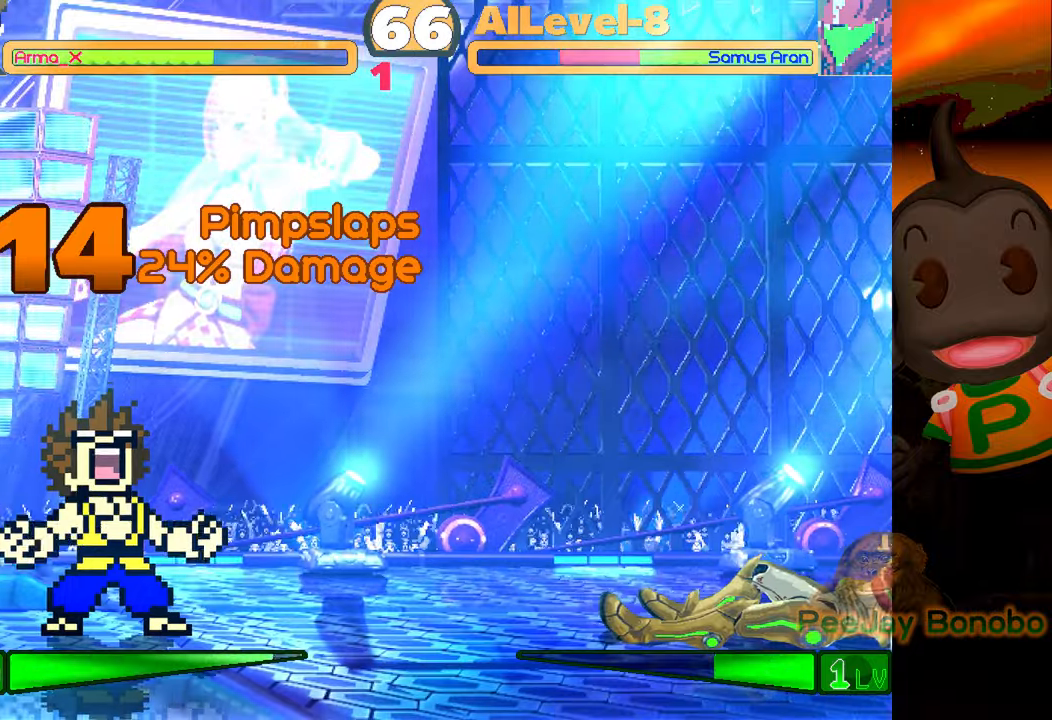
{"buttons": ["DPAD_RIGHT"], "events": [[83, "CROSS", "up"], [83, "SQUARE", "up"], [83, "TRIANGLE", "up"], [100, "DPAD_RIGHT", "down"], [166, "DPAD_RIGHT", "up"], [233, "DPAD_RIGHT", "down"]]}
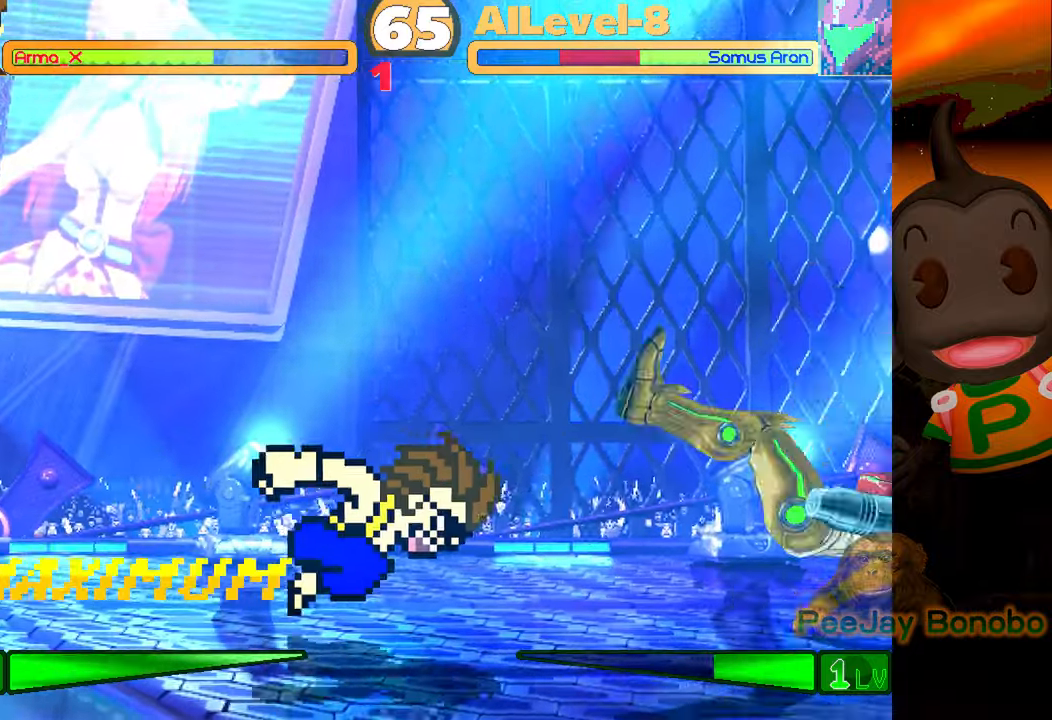
{"buttons": [], "events": [[83, "DPAD_UP", "down"], [300, "DPAD_UP", "up"], [333, "DPAD_RIGHT", "up"]]}
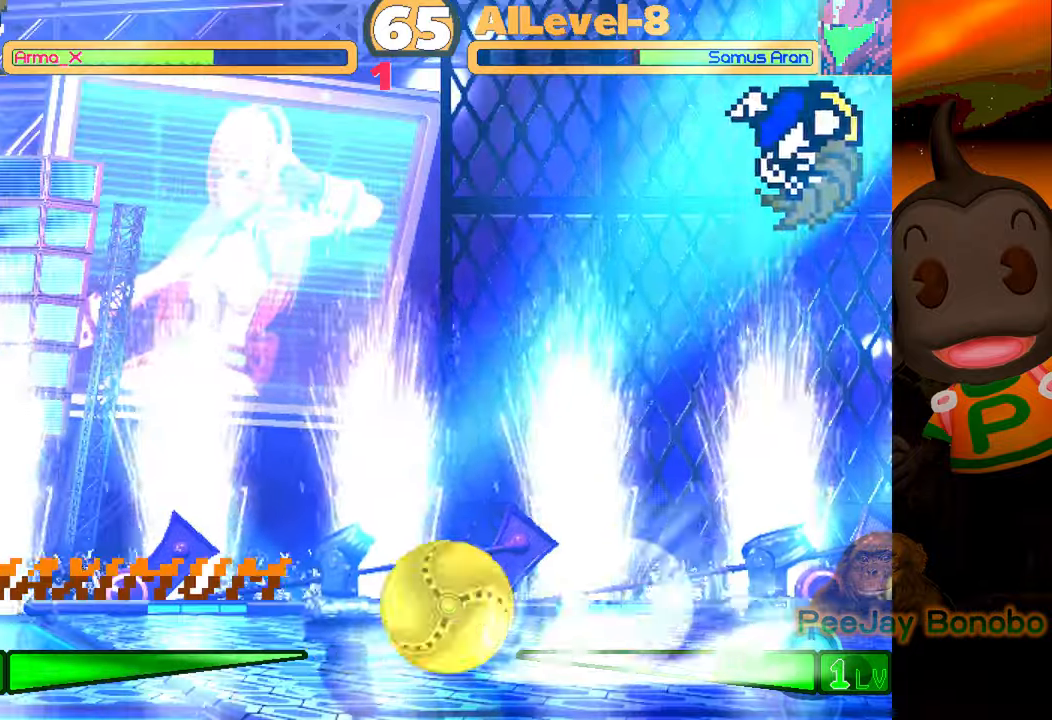
{"buttons": ["DPAD_UP", "DPAD_LEFT"], "events": [[50, "CIRCLE", "down"], [216, "CIRCLE", "up"], [233, "DPAD_LEFT", "down"], [300, "DPAD_LEFT", "up"], [350, "DPAD_LEFT", "down"], [433, "DPAD_LEFT", "up"], [450, "DPAD_LEFT", "down"], [500, "DPAD_UP", "down"]]}
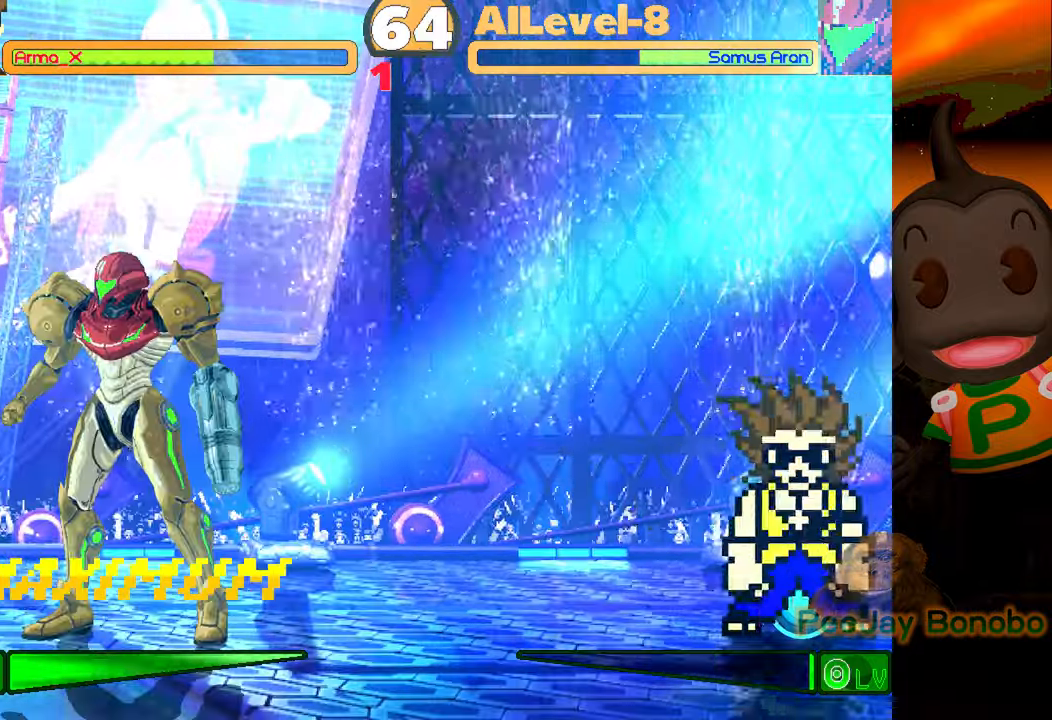
{"buttons": ["DPAD_UP", "DPAD_LEFT"], "events": []}
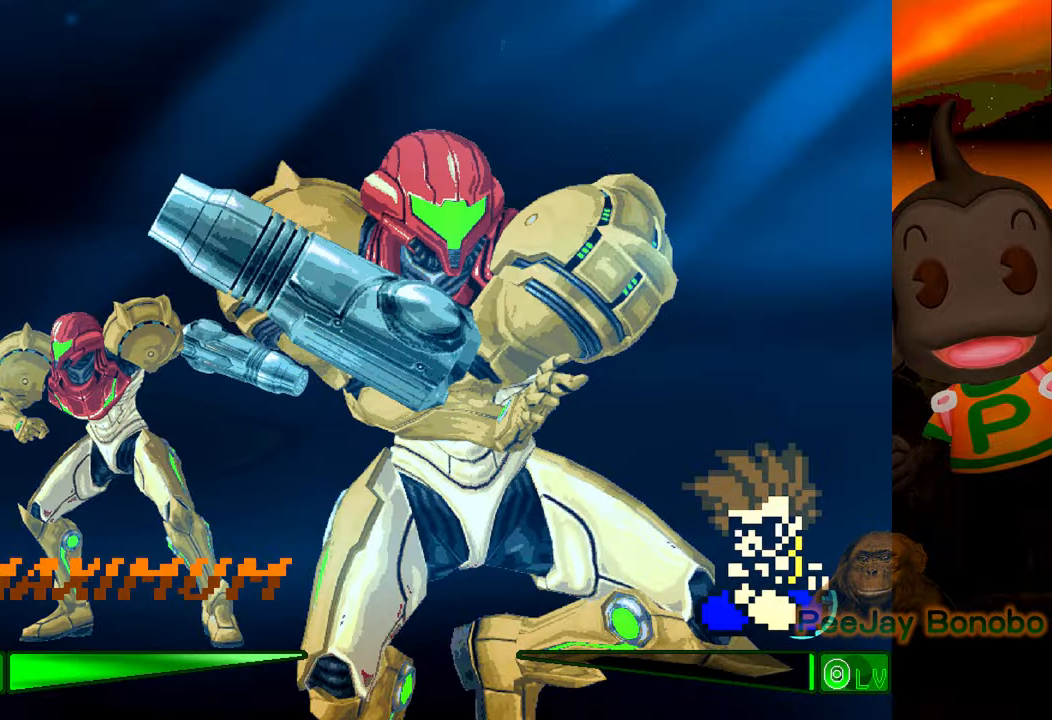
{"buttons": ["DPAD_UP", "DPAD_LEFT"], "events": []}
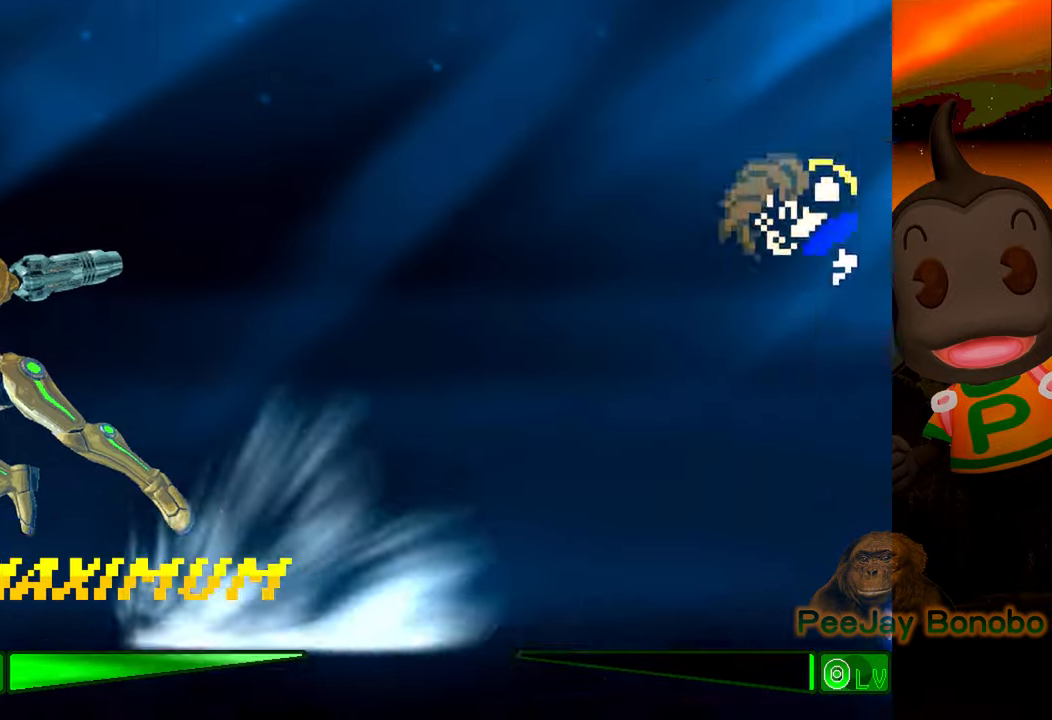
{"buttons": ["DPAD_UP", "DPAD_LEFT"], "events": [[50, "DPAD_LEFT", "up"], [50, "DPAD_UP", "up"], [316, "DPAD_LEFT", "down"], [383, "DPAD_LEFT", "up"], [433, "DPAD_LEFT", "down"], [500, "DPAD_UP", "down"]]}
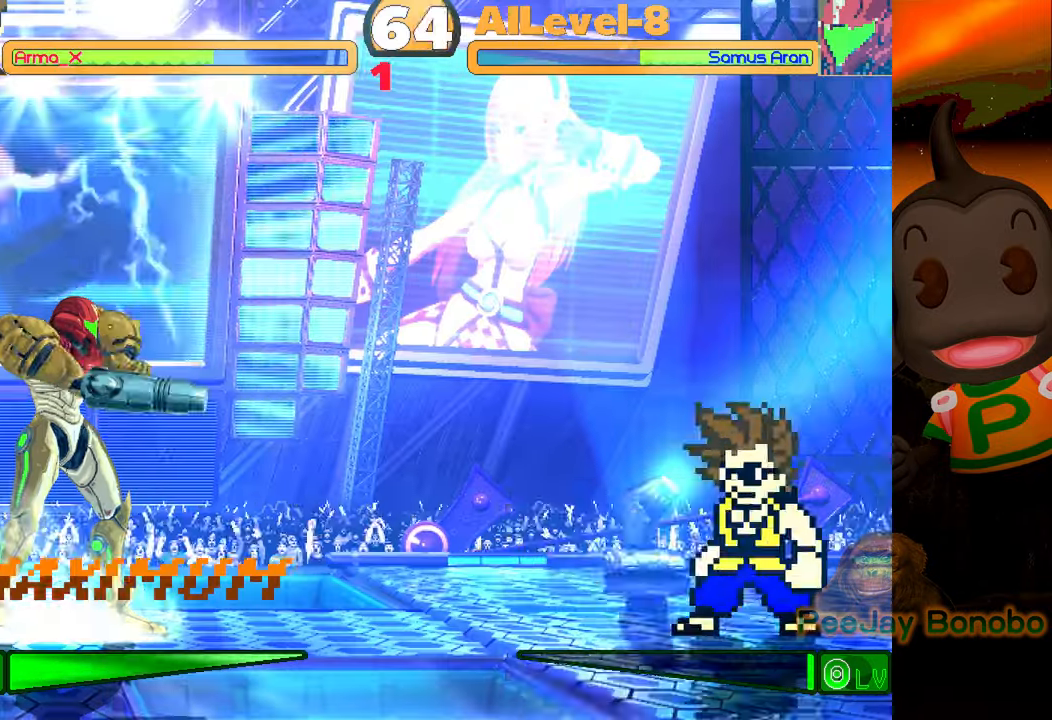
{"buttons": ["CIRCLE"], "events": [[400, "DPAD_UP", "up"], [416, "DPAD_LEFT", "up"], [483, "CIRCLE", "down"]]}
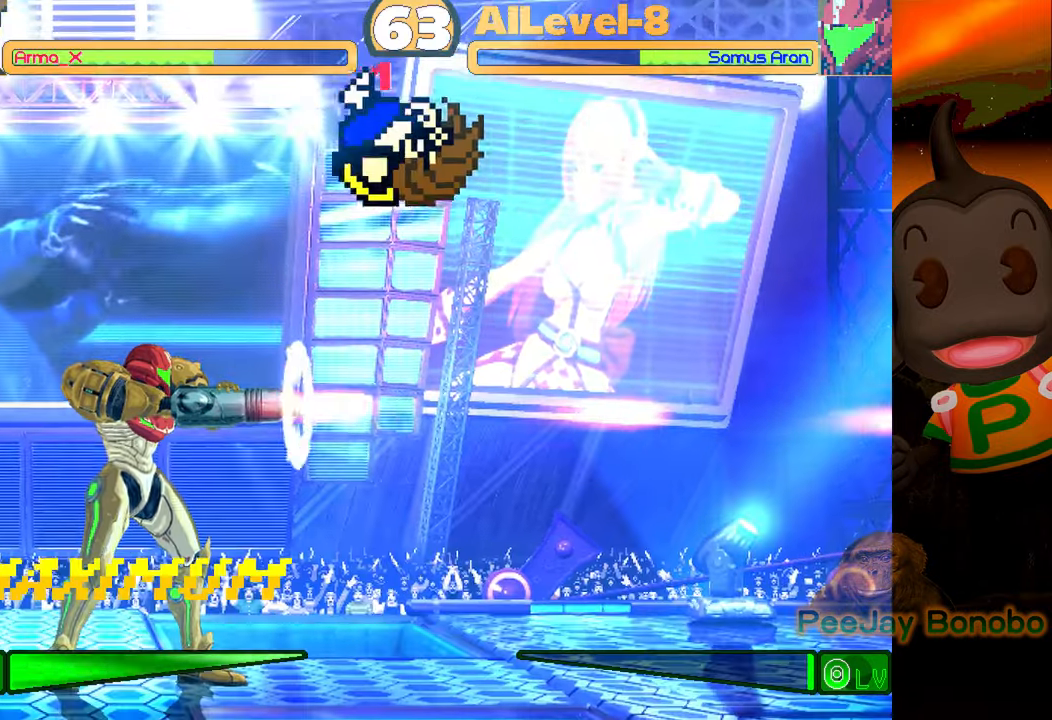
{"buttons": ["TRIANGLE"], "events": [[150, "CIRCLE", "up"], [416, "TRIANGLE", "down"]]}
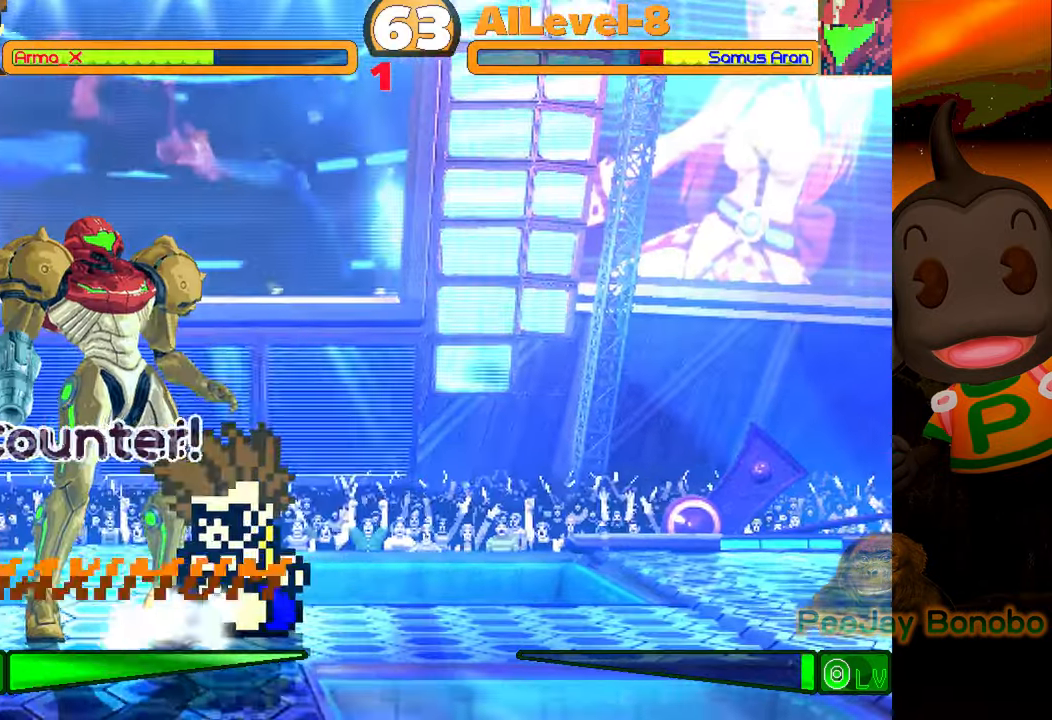
{"buttons": [], "events": [[33, "TRIANGLE", "up"], [66, "DPAD_DOWN", "down"], [183, "DPAD_LEFT", "down"], [216, "DPAD_DOWN", "up"], [216, "TRIANGLE", "down"], [283, "DPAD_LEFT", "up"], [300, "TRIANGLE", "up"], [366, "TRIANGLE", "down"], [450, "TRIANGLE", "up"]]}
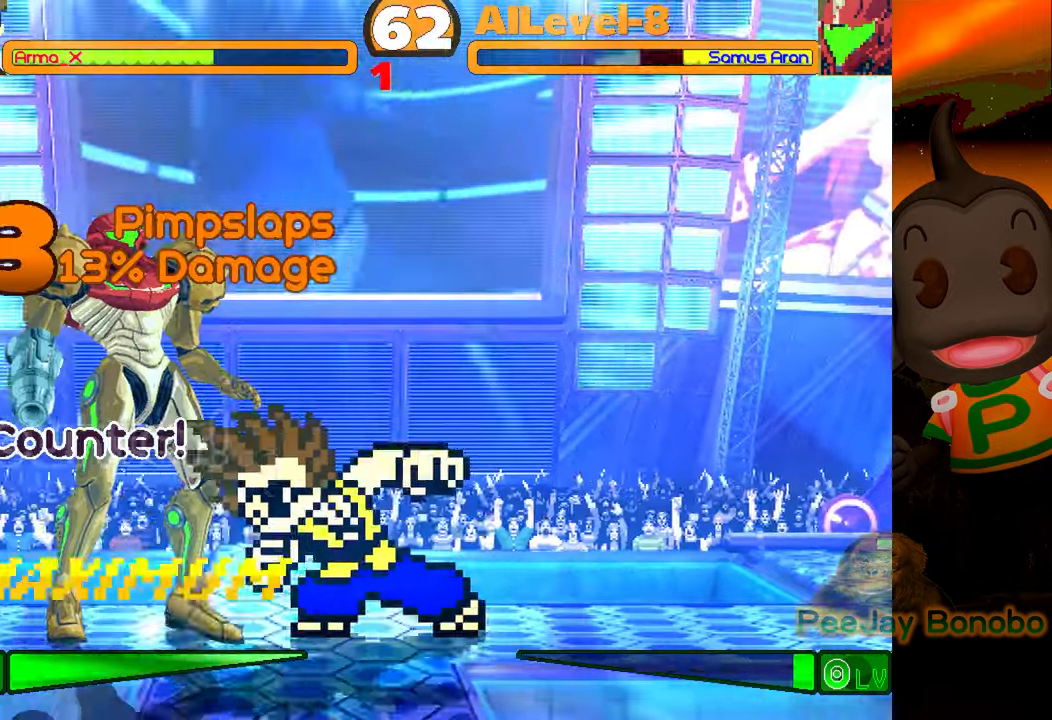
{"buttons": ["TRIANGLE"], "events": [[33, "TRIANGLE", "down"], [116, "TRIANGLE", "up"], [183, "TRIANGLE", "down"], [266, "TRIANGLE", "up"], [333, "TRIANGLE", "down"], [416, "TRIANGLE", "up"], [483, "TRIANGLE", "down"]]}
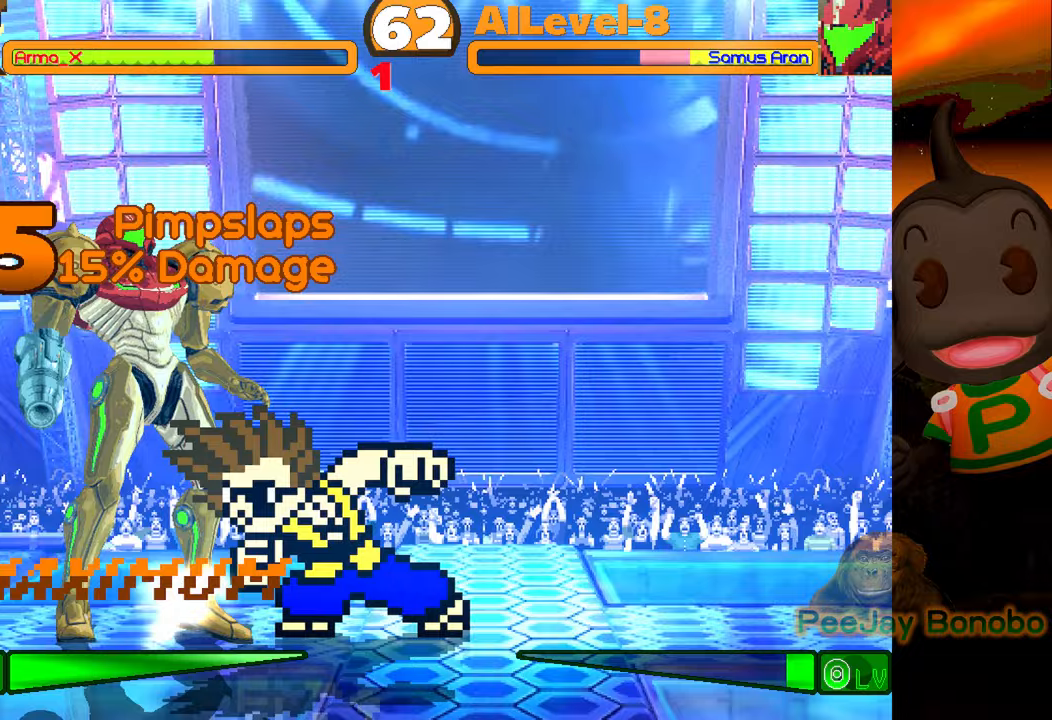
{"buttons": ["TRIANGLE"], "events": [[83, "TRIANGLE", "up"], [150, "TRIANGLE", "down"], [250, "TRIANGLE", "up"], [317, "TRIANGLE", "down"], [400, "TRIANGLE", "up"], [467, "TRIANGLE", "down"]]}
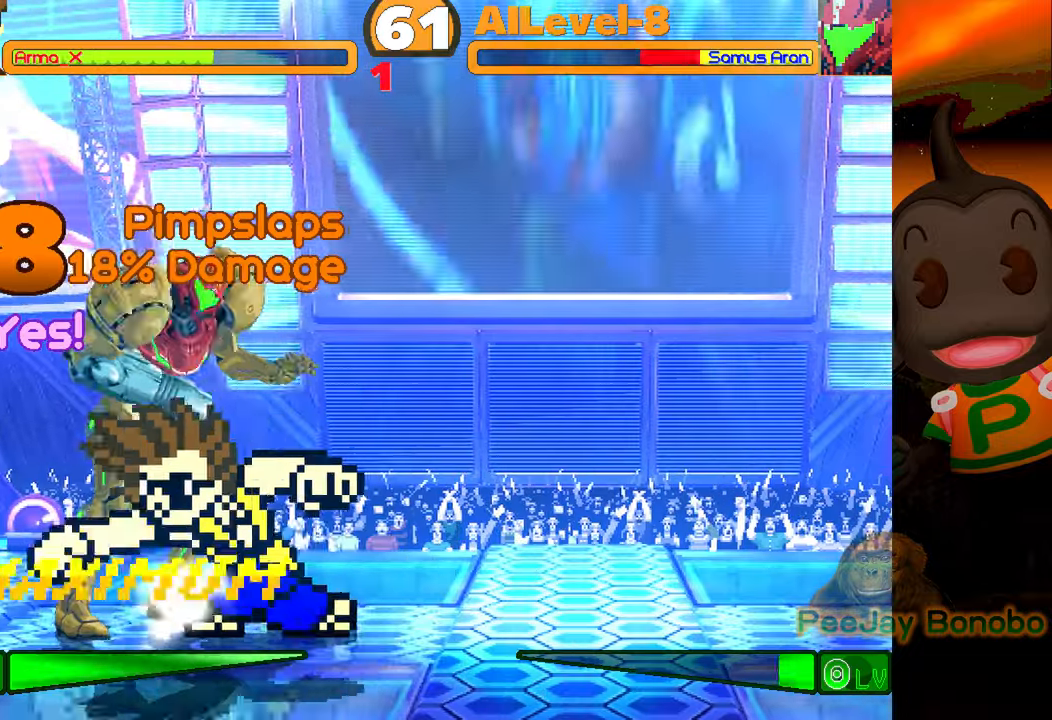
{"buttons": ["TRIANGLE"], "events": [[67, "TRIANGLE", "up"], [133, "TRIANGLE", "down"], [217, "TRIANGLE", "up"], [300, "TRIANGLE", "down"], [383, "TRIANGLE", "up"], [450, "TRIANGLE", "down"]]}
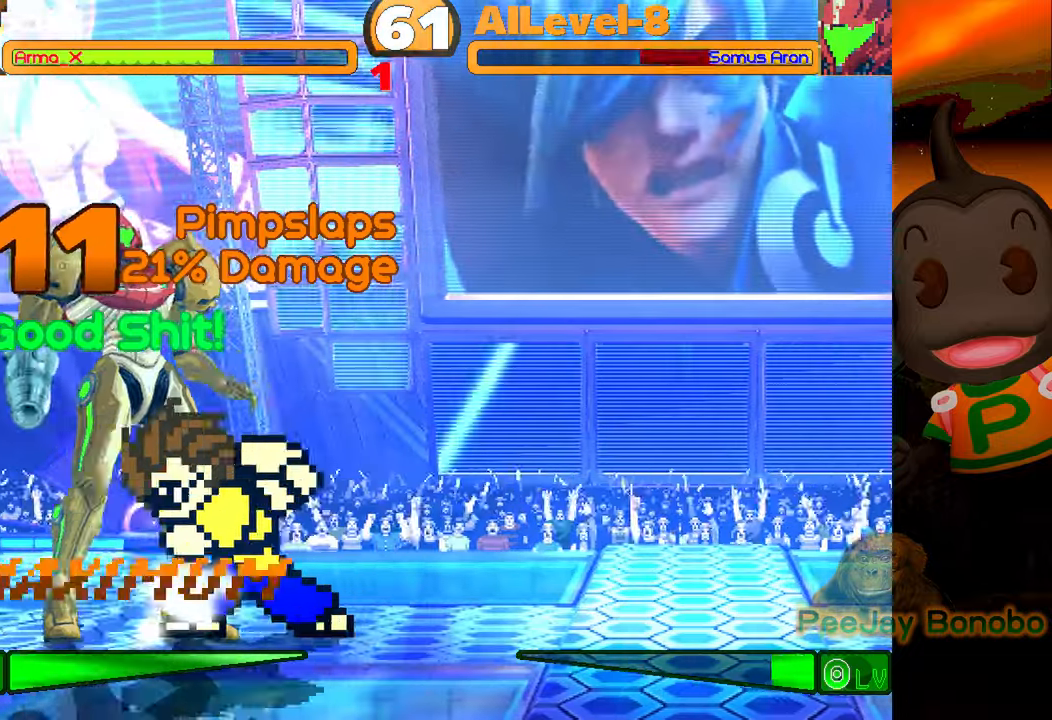
{"buttons": ["DPAD_DOWN", "DPAD_RIGHT"], "events": [[67, "TRIANGLE", "up"], [150, "DPAD_DOWN", "down"], [317, "DPAD_RIGHT", "down"], [333, "DPAD_DOWN", "up"], [433, "DPAD_DOWN", "down"]]}
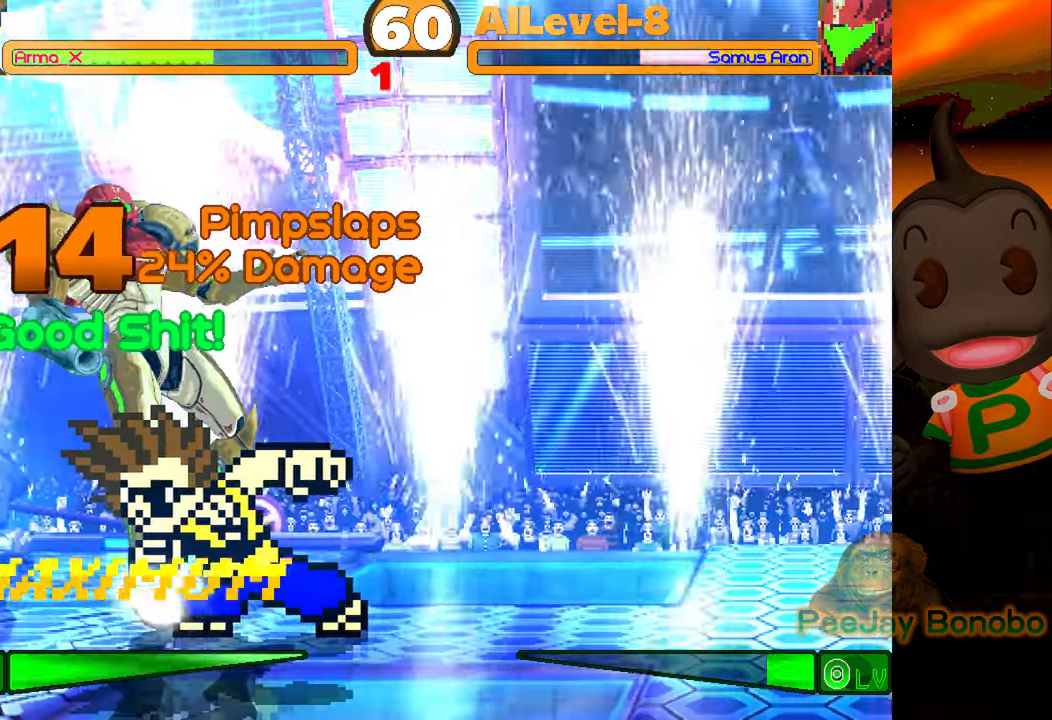
{"buttons": [], "events": [[33, "DPAD_RIGHT", "up"], [67, "DPAD_LEFT", "down"], [100, "DPAD_DOWN", "up"], [150, "TRIANGLE", "down"], [217, "DPAD_LEFT", "up"], [283, "TRIANGLE", "up"]]}
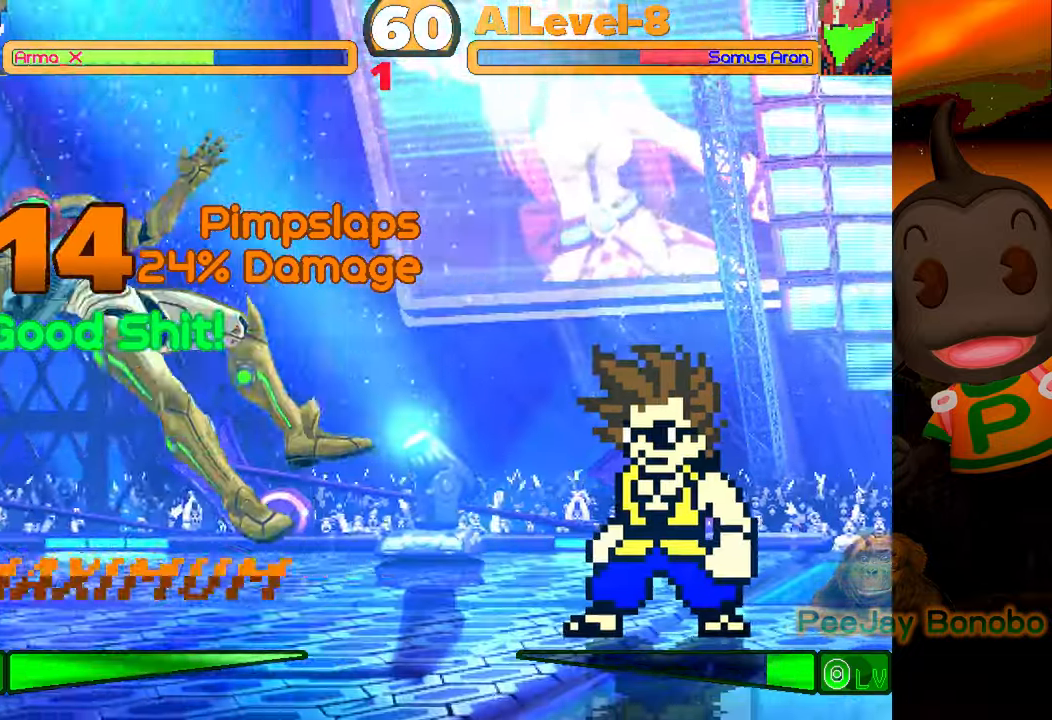
{"buttons": ["DPAD_LEFT"], "events": [[150, "DPAD_LEFT", "down"], [217, "DPAD_LEFT", "up"], [250, "DPAD_LEFT", "down"]]}
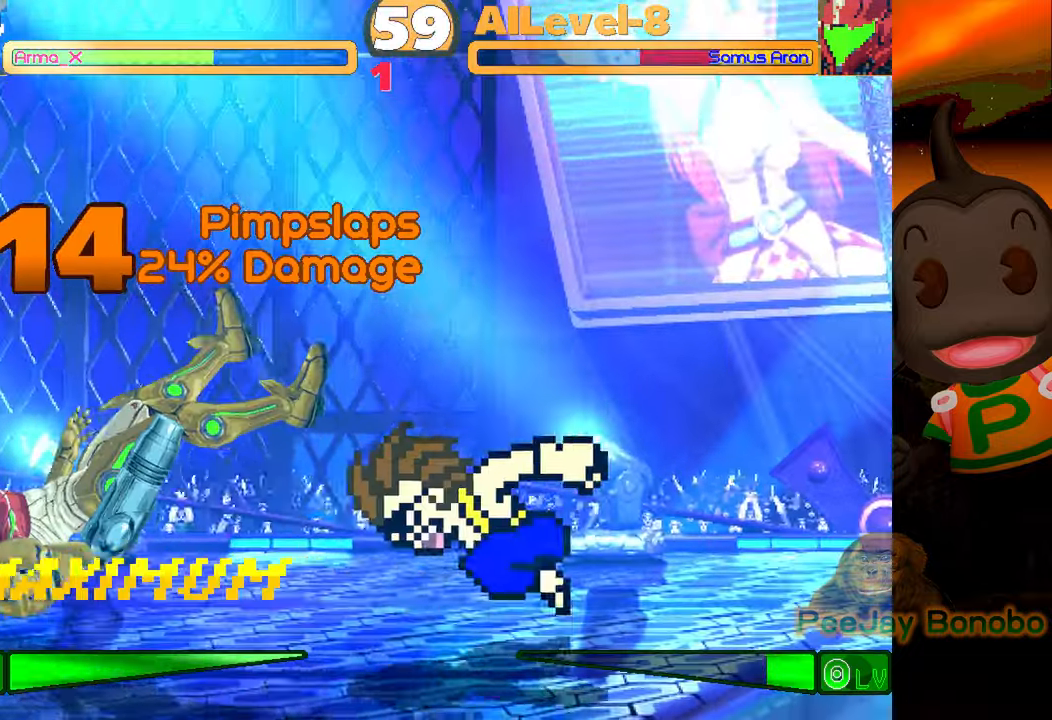
{"buttons": [], "events": [[33, "DPAD_LEFT", "up"], [133, "DPAD_RIGHT", "down"], [217, "DPAD_RIGHT", "up"], [283, "DPAD_RIGHT", "down"], [467, "DPAD_RIGHT", "up"]]}
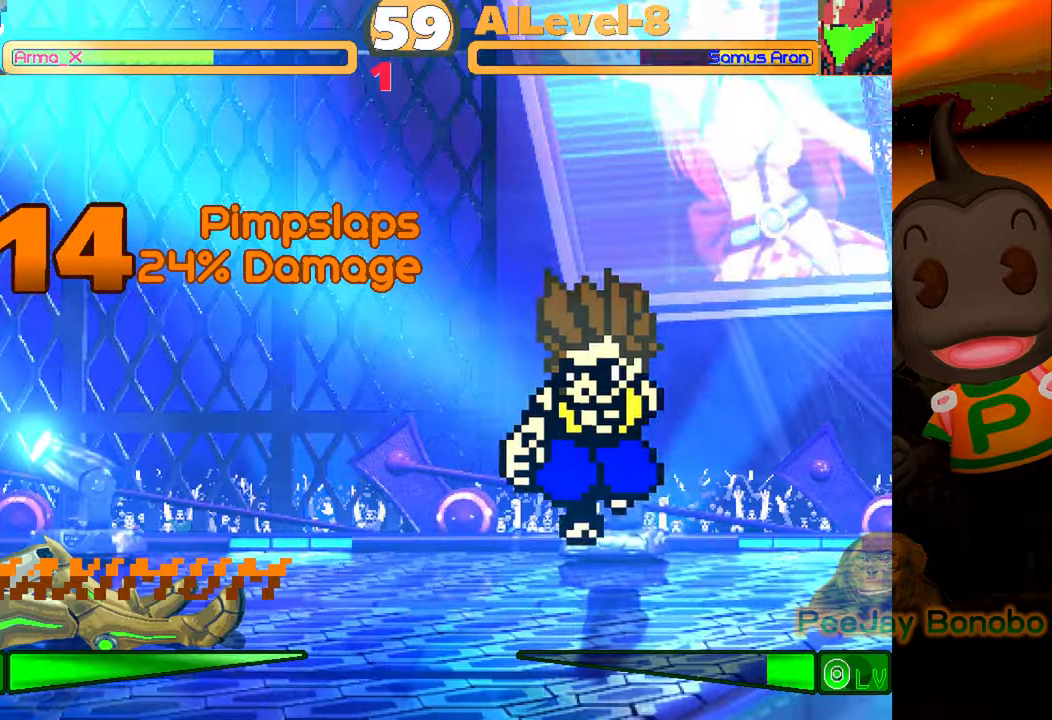
{"buttons": ["DPAD_UP", "DPAD_LEFT"], "events": [[83, "DPAD_LEFT", "down"], [133, "DPAD_LEFT", "up"], [183, "DPAD_LEFT", "down"], [317, "DPAD_UP", "down"]]}
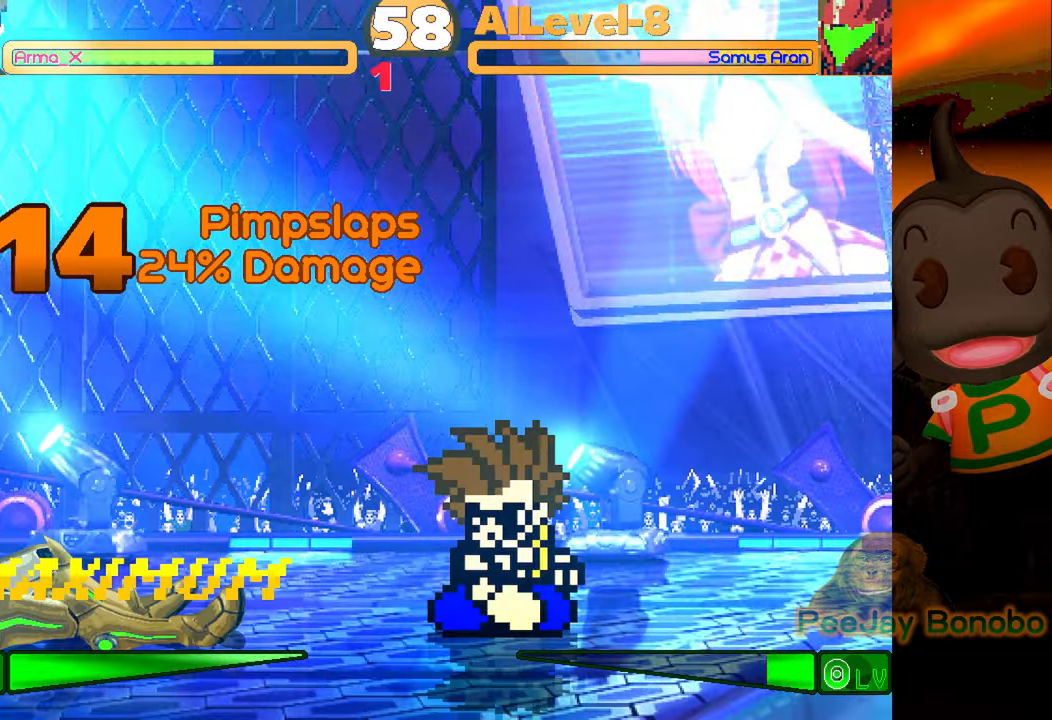
{"buttons": [], "events": [[133, "DPAD_UP", "up"], [150, "DPAD_LEFT", "up"], [300, "CIRCLE", "down"], [467, "CIRCLE", "up"]]}